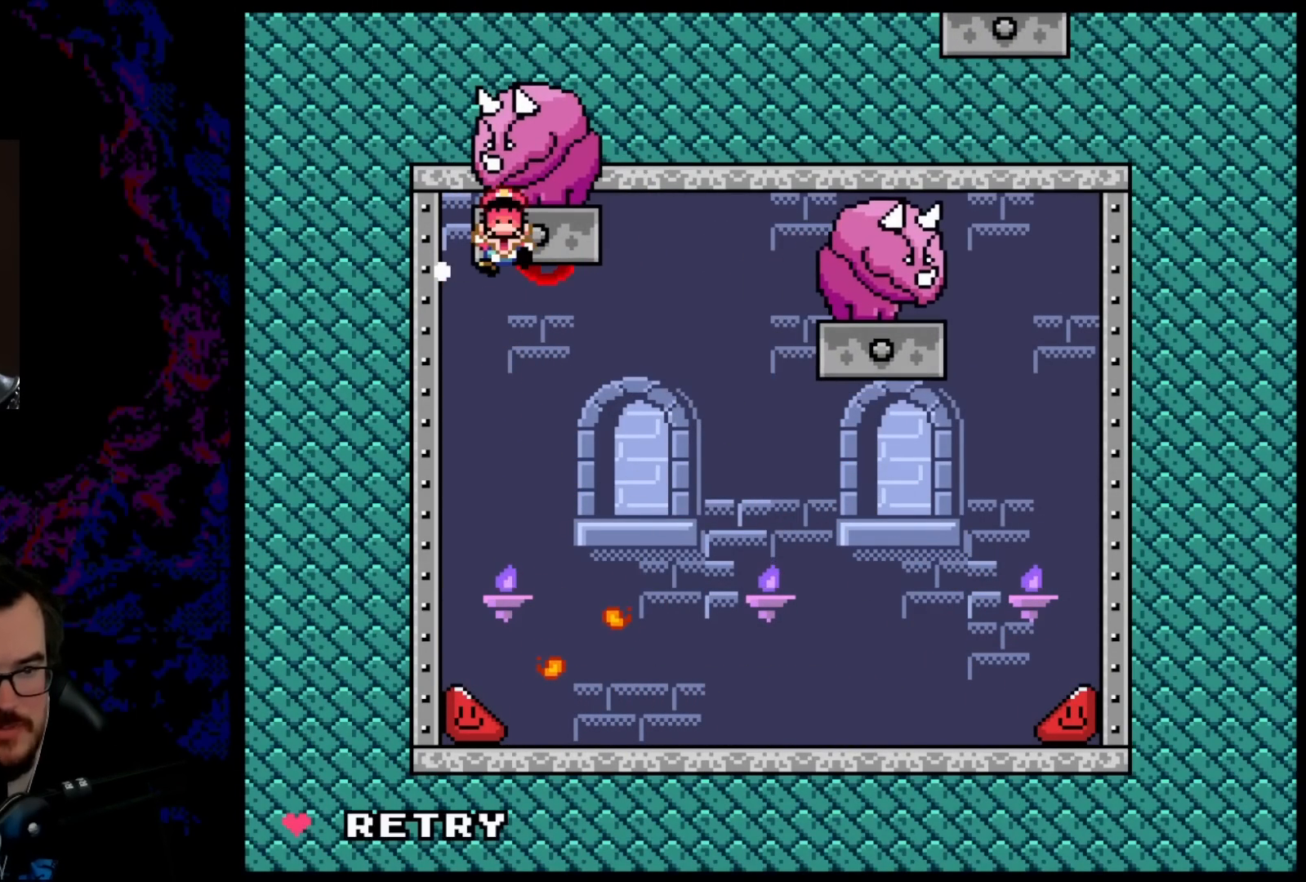
Gameplay with a controller (Nintendo layout); each line is a JSON object with the inputs held at the frame after it. "events" lists button and stick changes between this image and that frame as [ms after this image, input, new state], when the widget could be followed in between. Not read: L3 R3.
{"buttons": ["B"], "events": [[167, "B", "up"], [200, "DPAD_RIGHT", "up"], [233, "Y", "up"], [383, "B", "down"]]}
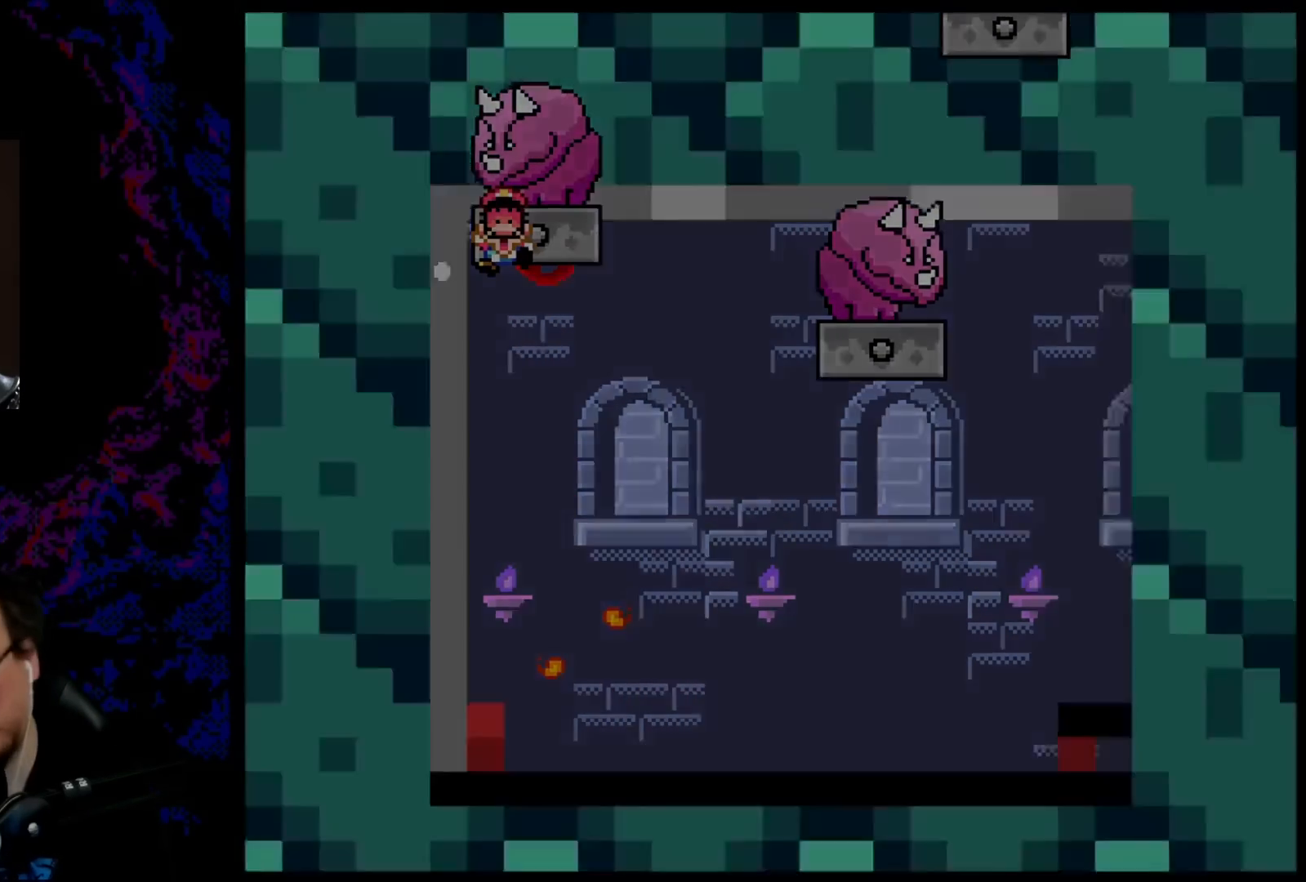
{"buttons": [], "events": [[17, "B", "up"]]}
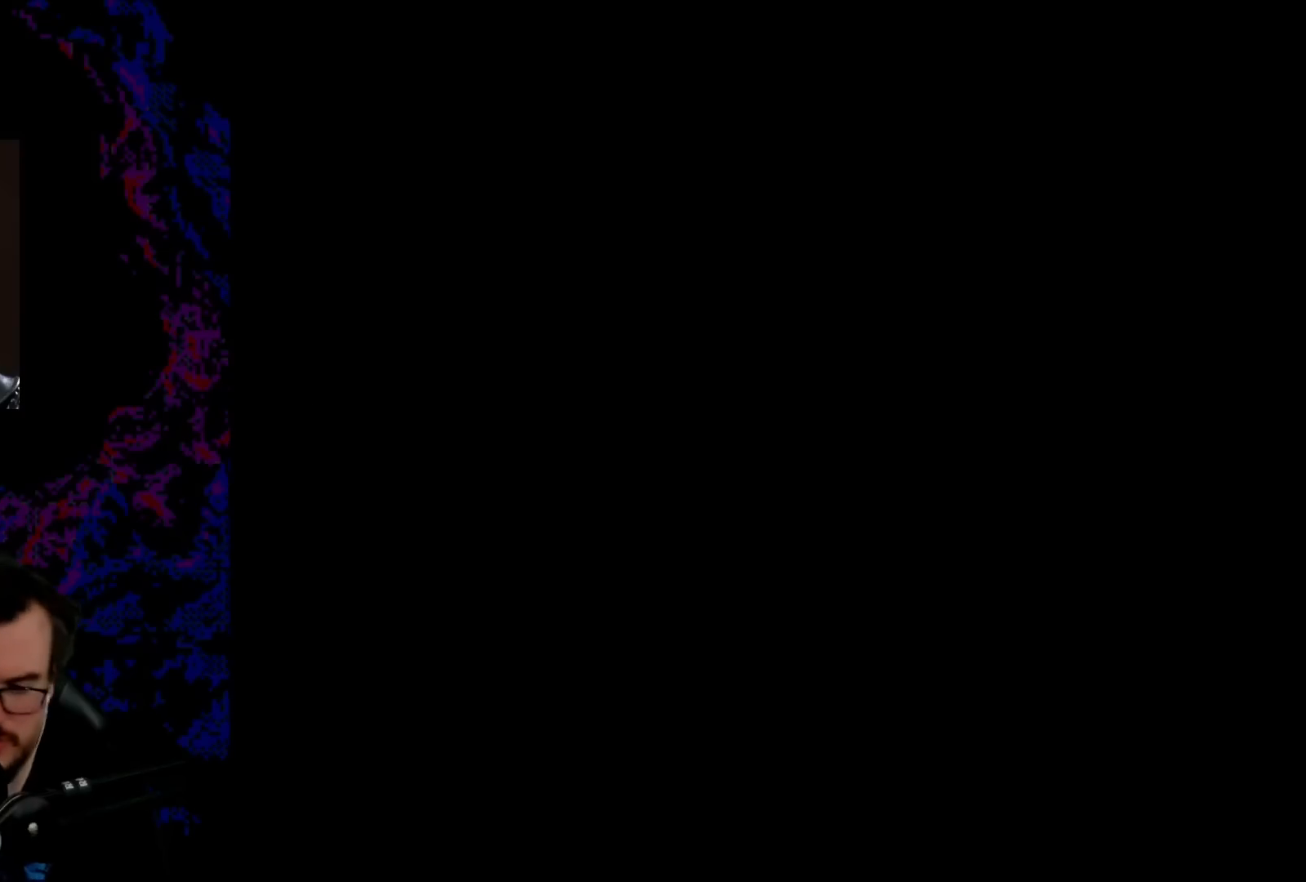
{"buttons": ["B", "Y"], "events": [[400, "B", "down"], [450, "Y", "down"]]}
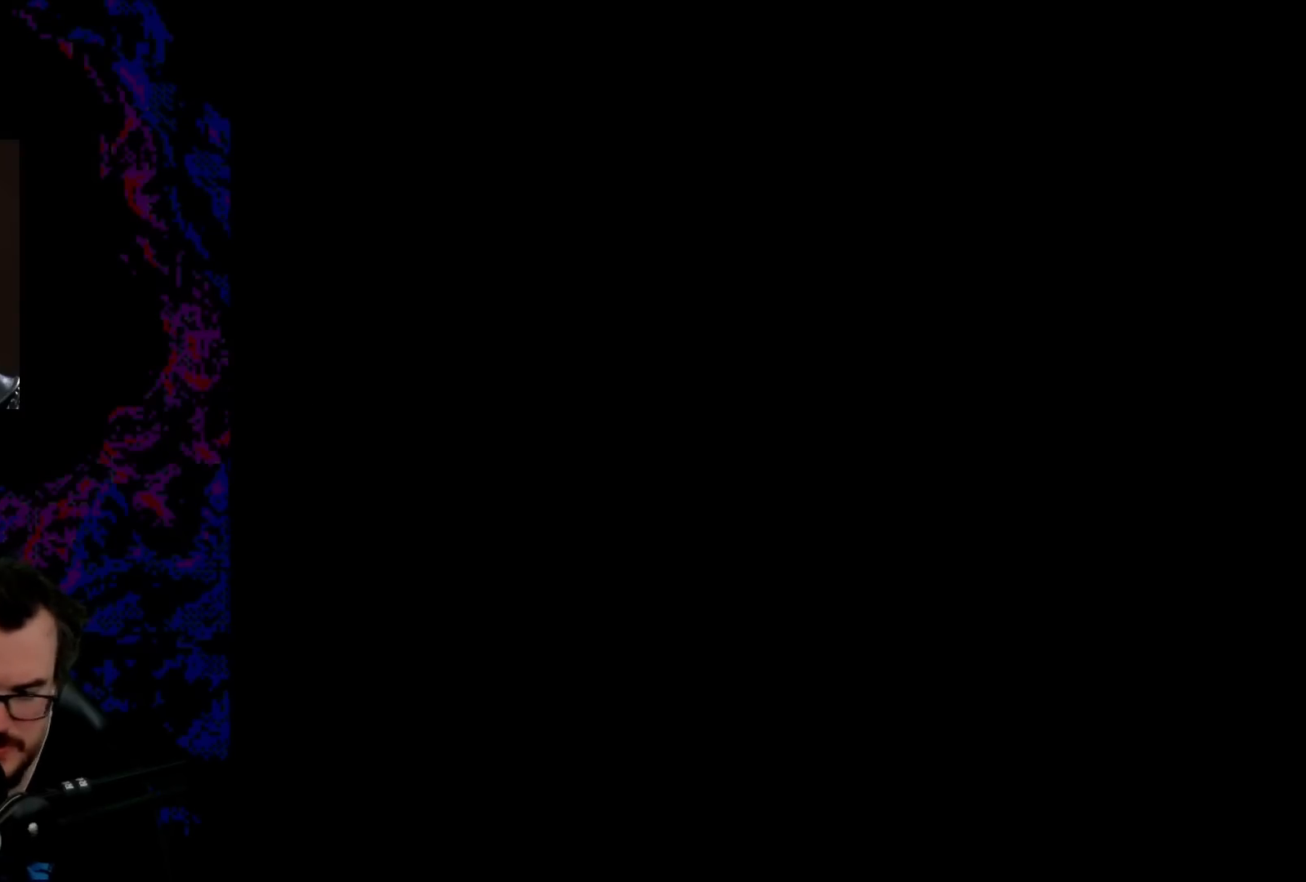
{"buttons": ["B", "Y", "DPAD_RIGHT"], "events": [[117, "DPAD_RIGHT", "down"]]}
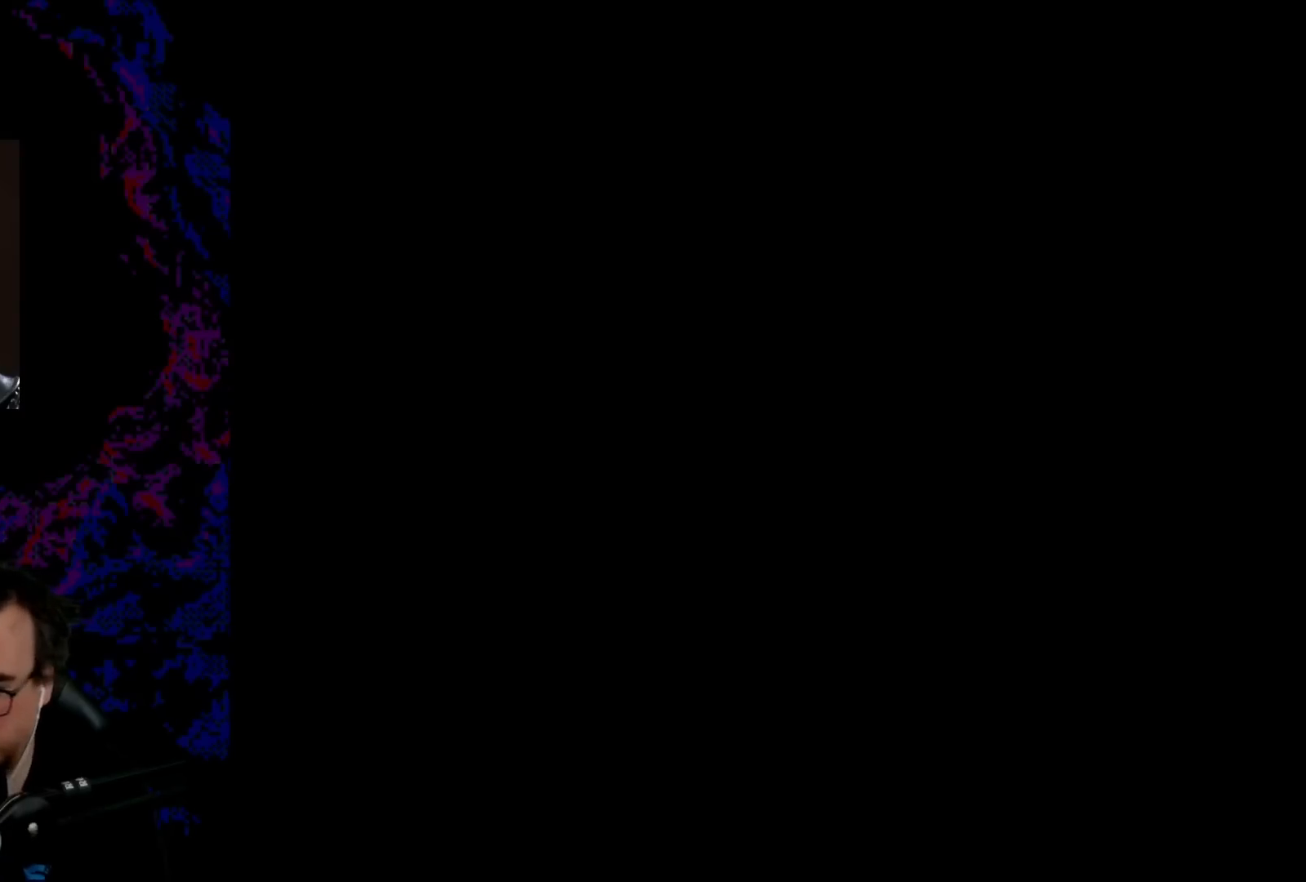
{"buttons": ["B", "Y", "DPAD_LEFT"], "events": [[50, "DPAD_RIGHT", "up"], [200, "DPAD_LEFT", "down"]]}
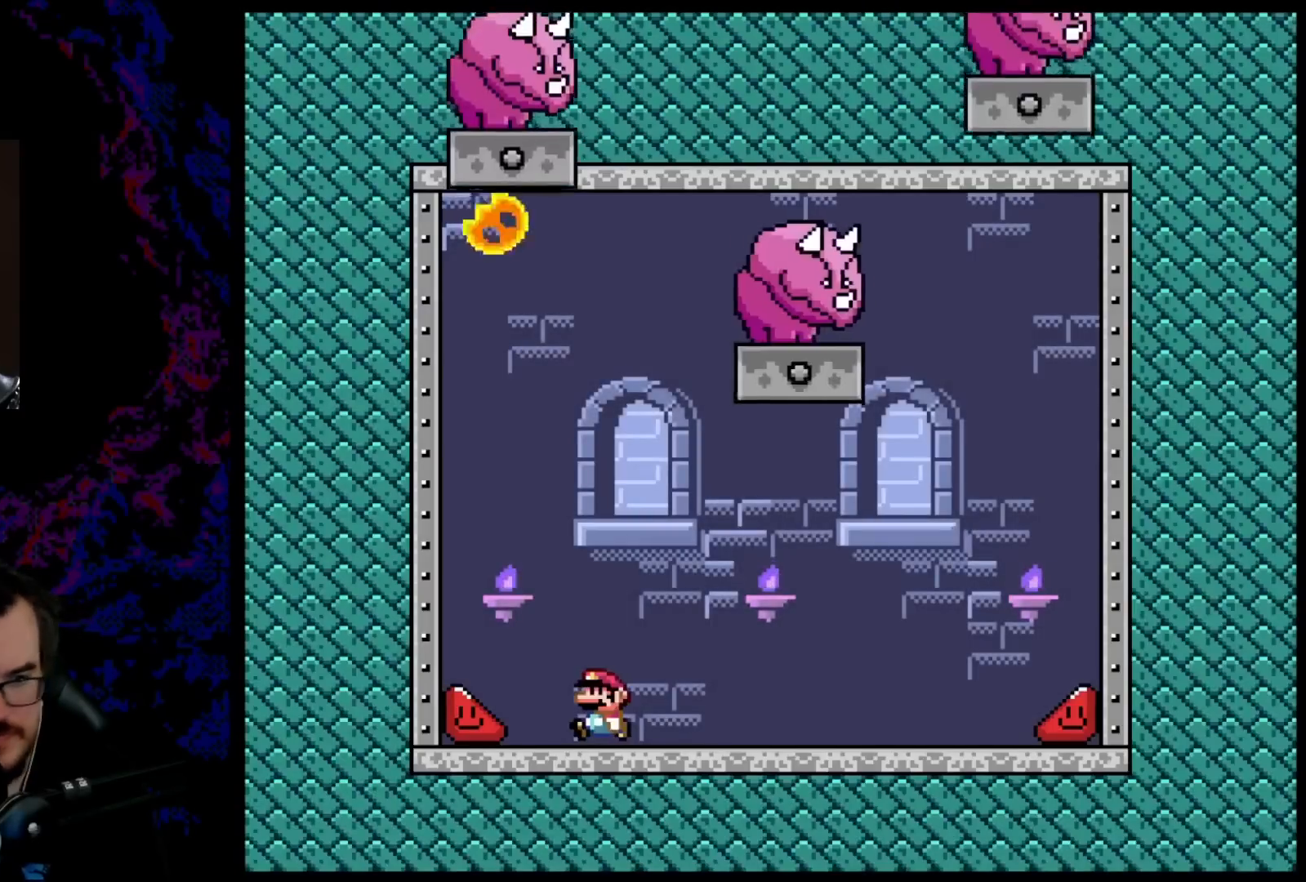
{"buttons": ["B", "Y", "DPAD_LEFT"], "events": []}
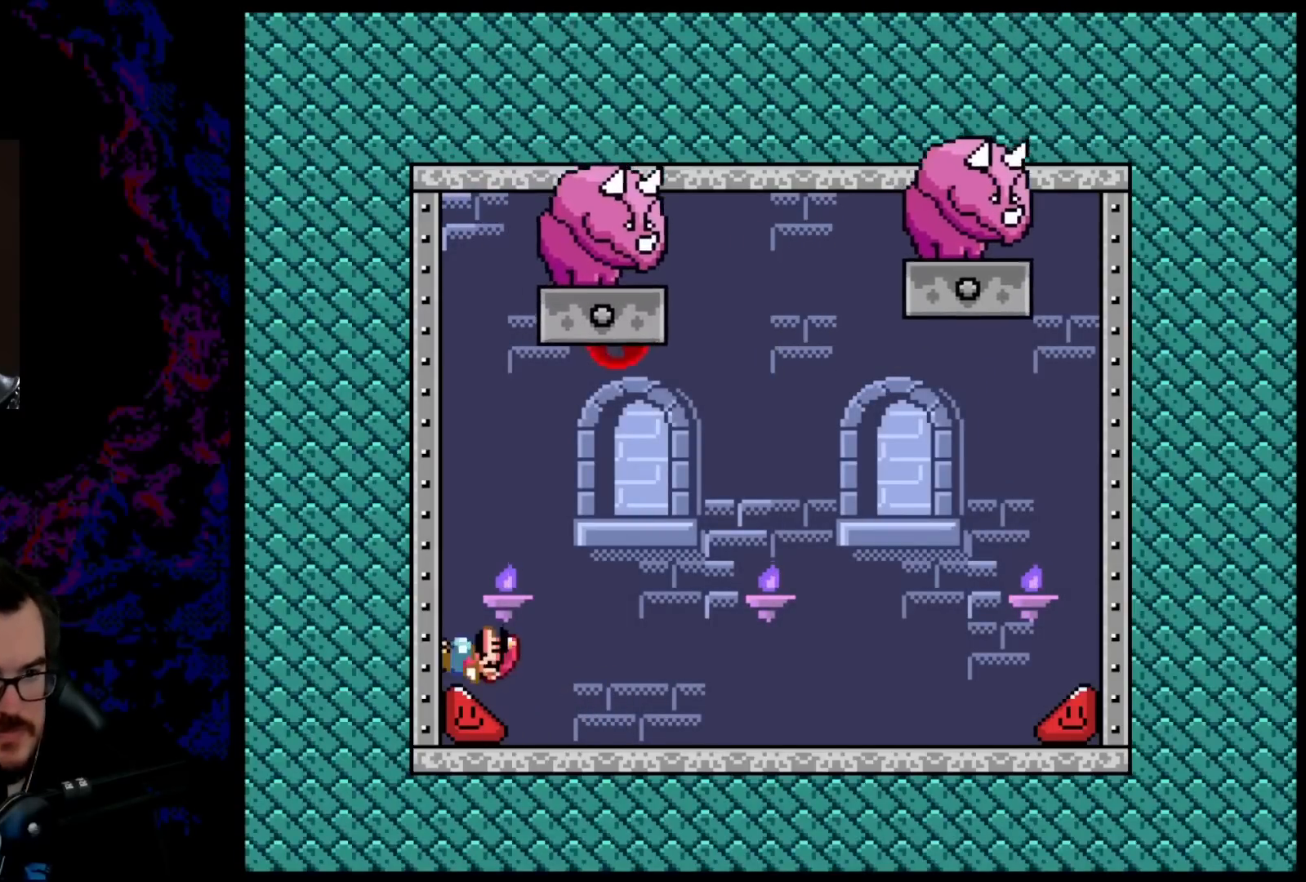
{"buttons": ["Y", "DPAD_LEFT"], "events": [[500, "B", "up"]]}
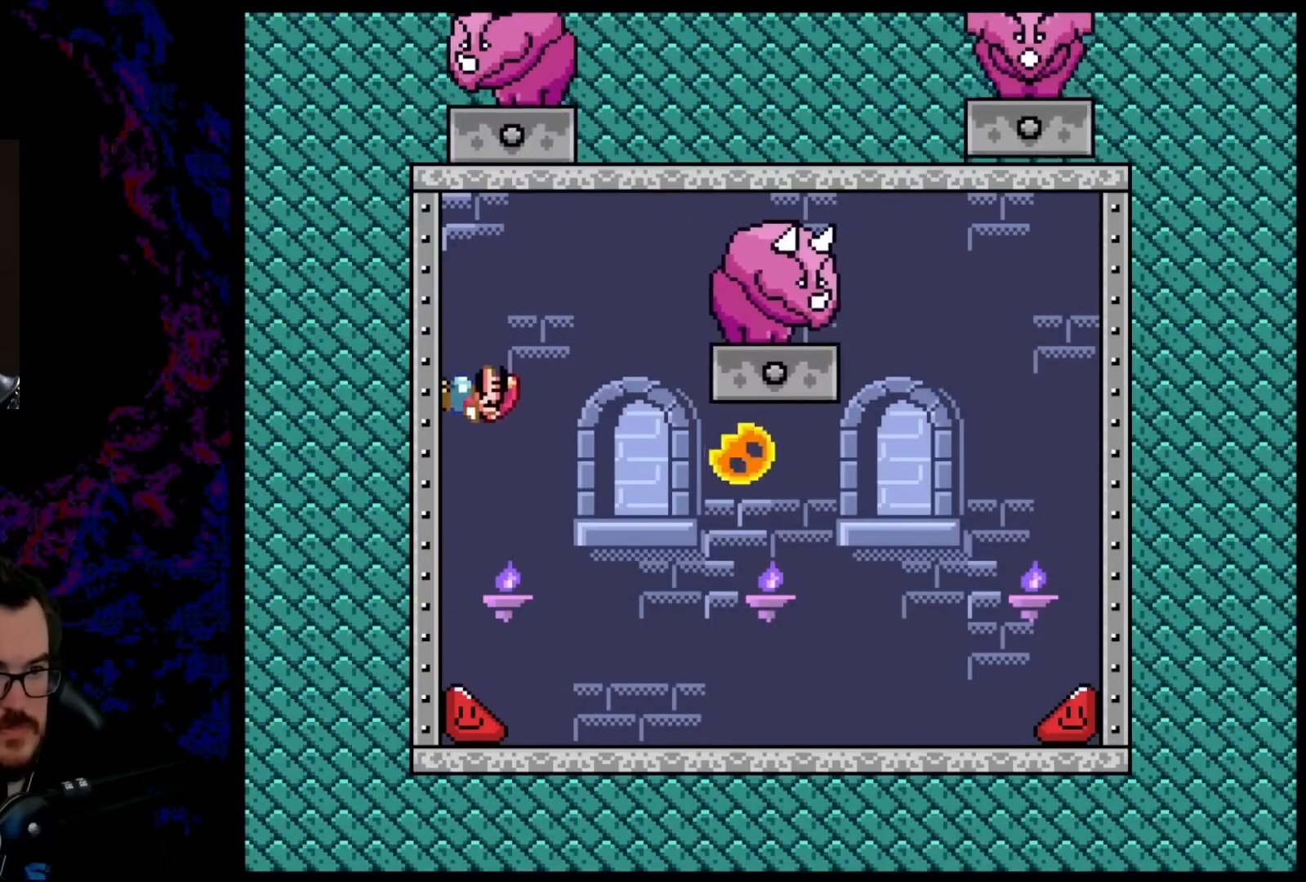
{"buttons": ["B", "Y", "DPAD_RIGHT"], "events": [[183, "B", "down"], [183, "DPAD_LEFT", "up"], [200, "DPAD_RIGHT", "down"]]}
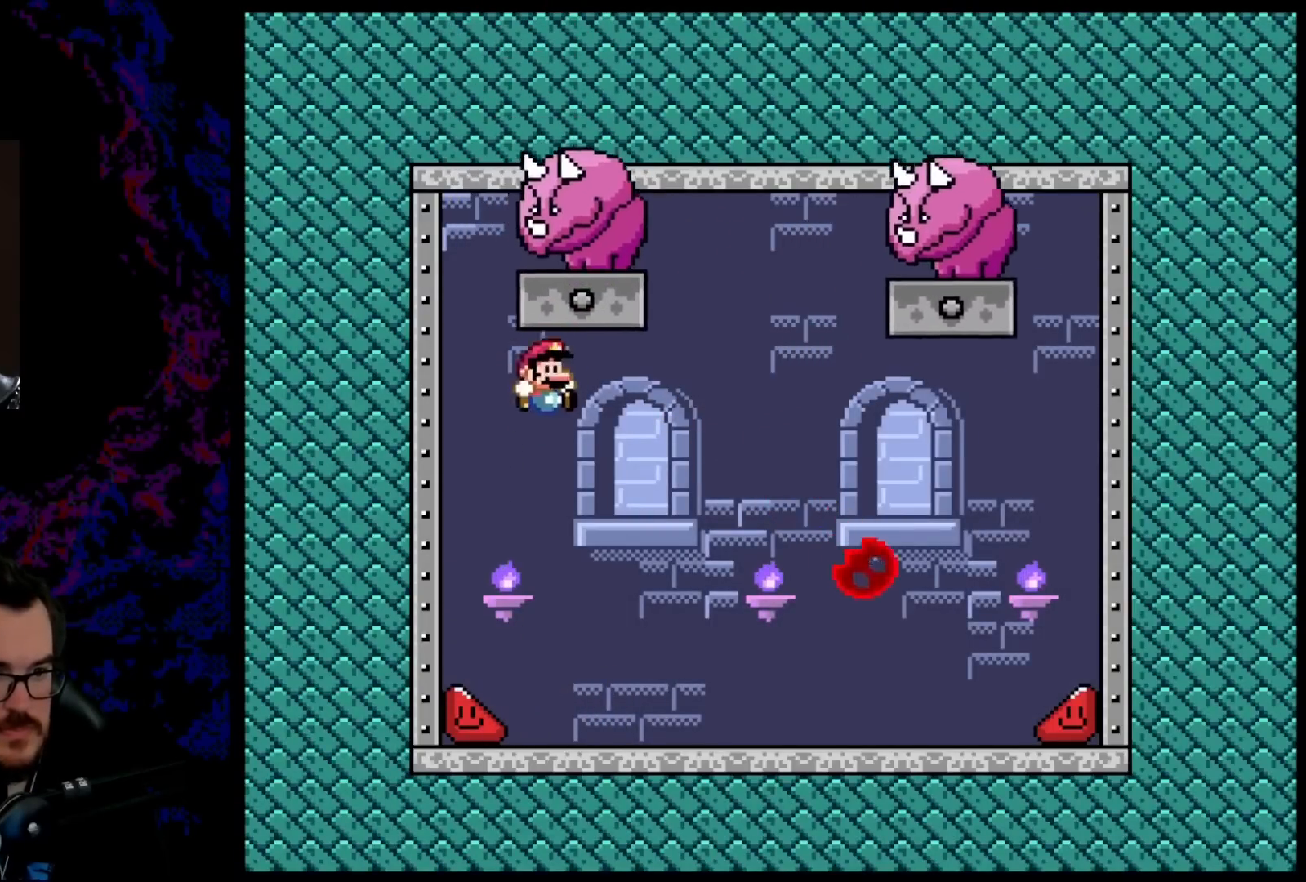
{"buttons": ["B", "Y", "DPAD_RIGHT"], "events": []}
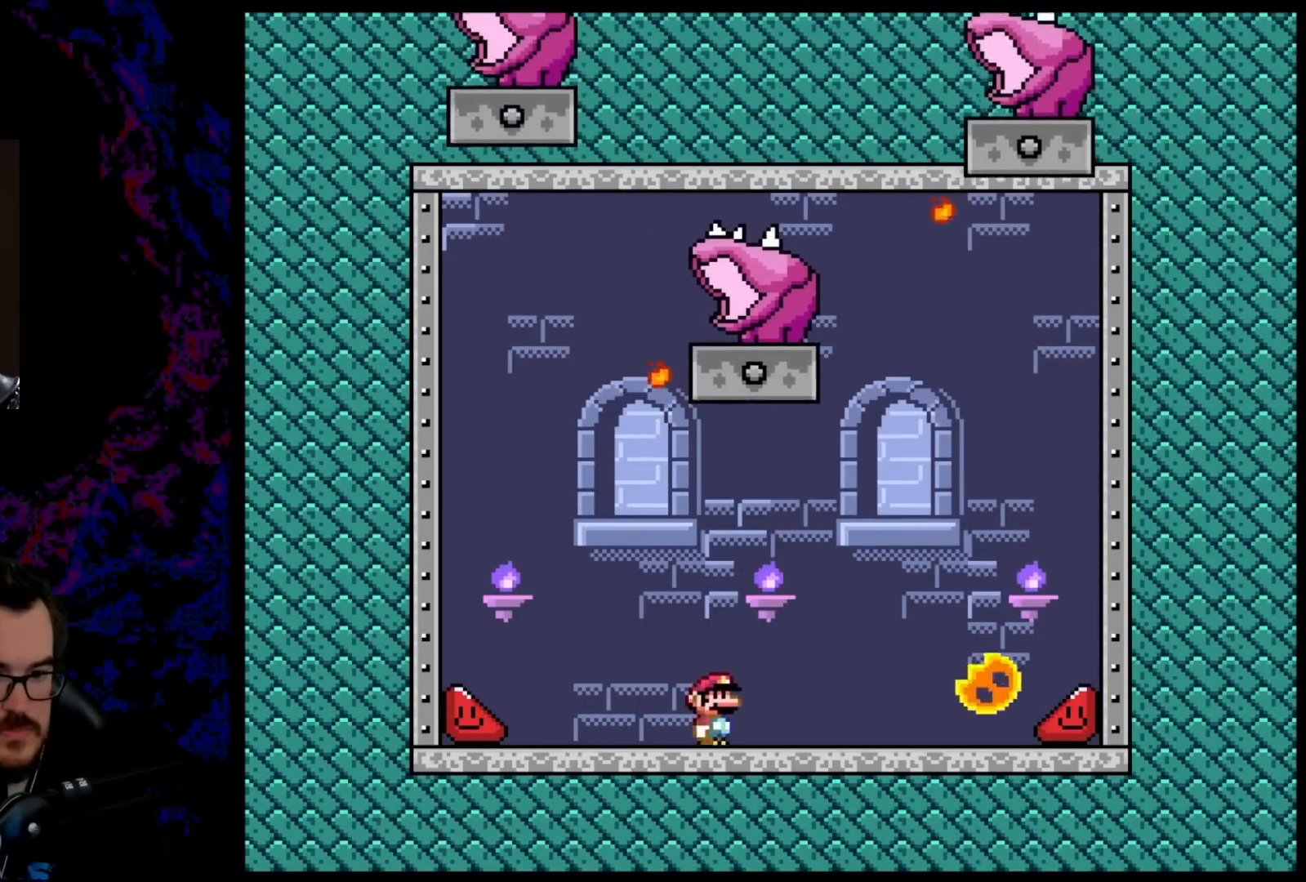
{"buttons": ["B", "Y"], "events": [[233, "DPAD_LEFT", "down"], [233, "DPAD_RIGHT", "up"], [383, "DPAD_LEFT", "up"]]}
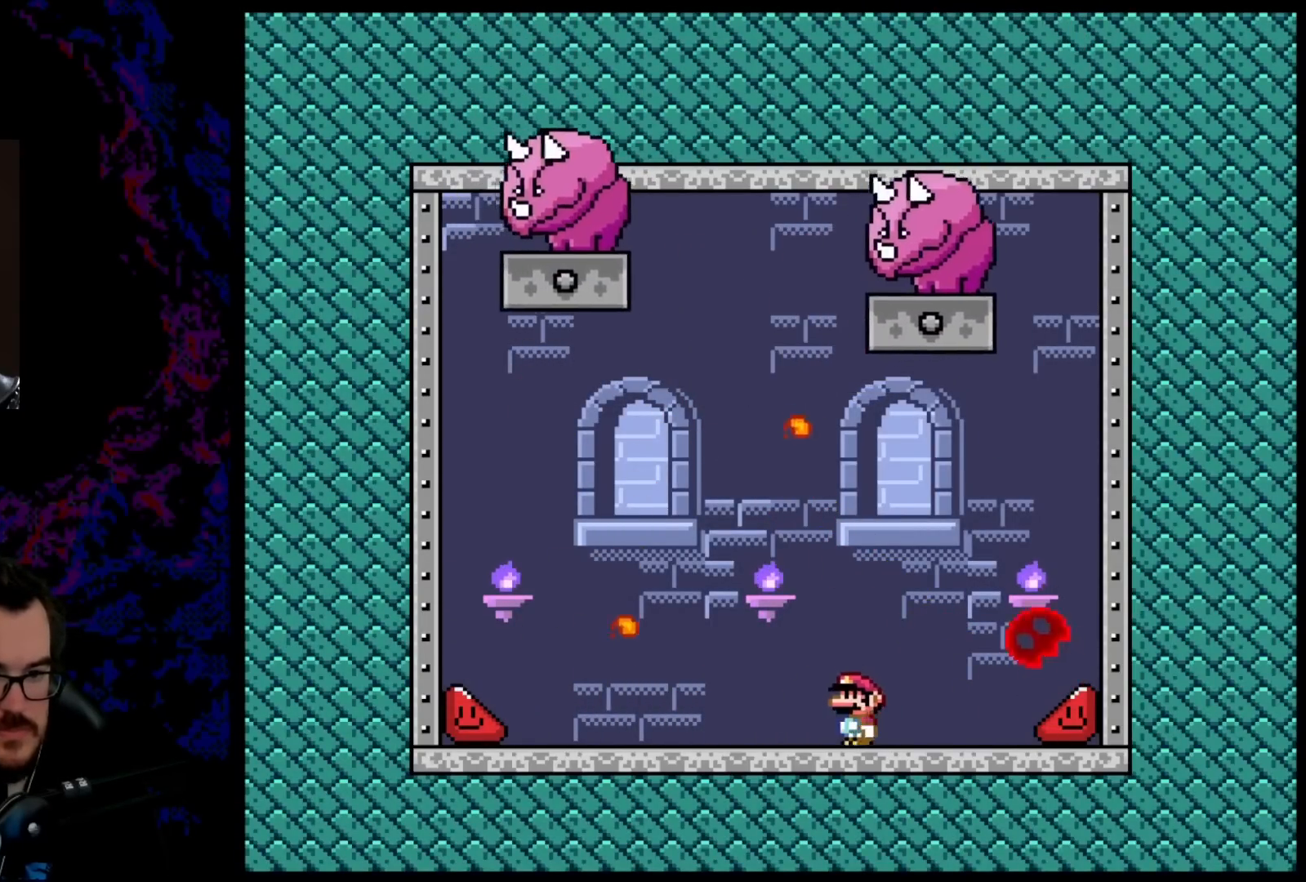
{"buttons": ["B", "Y", "DPAD_RIGHT"], "events": [[67, "DPAD_RIGHT", "down"]]}
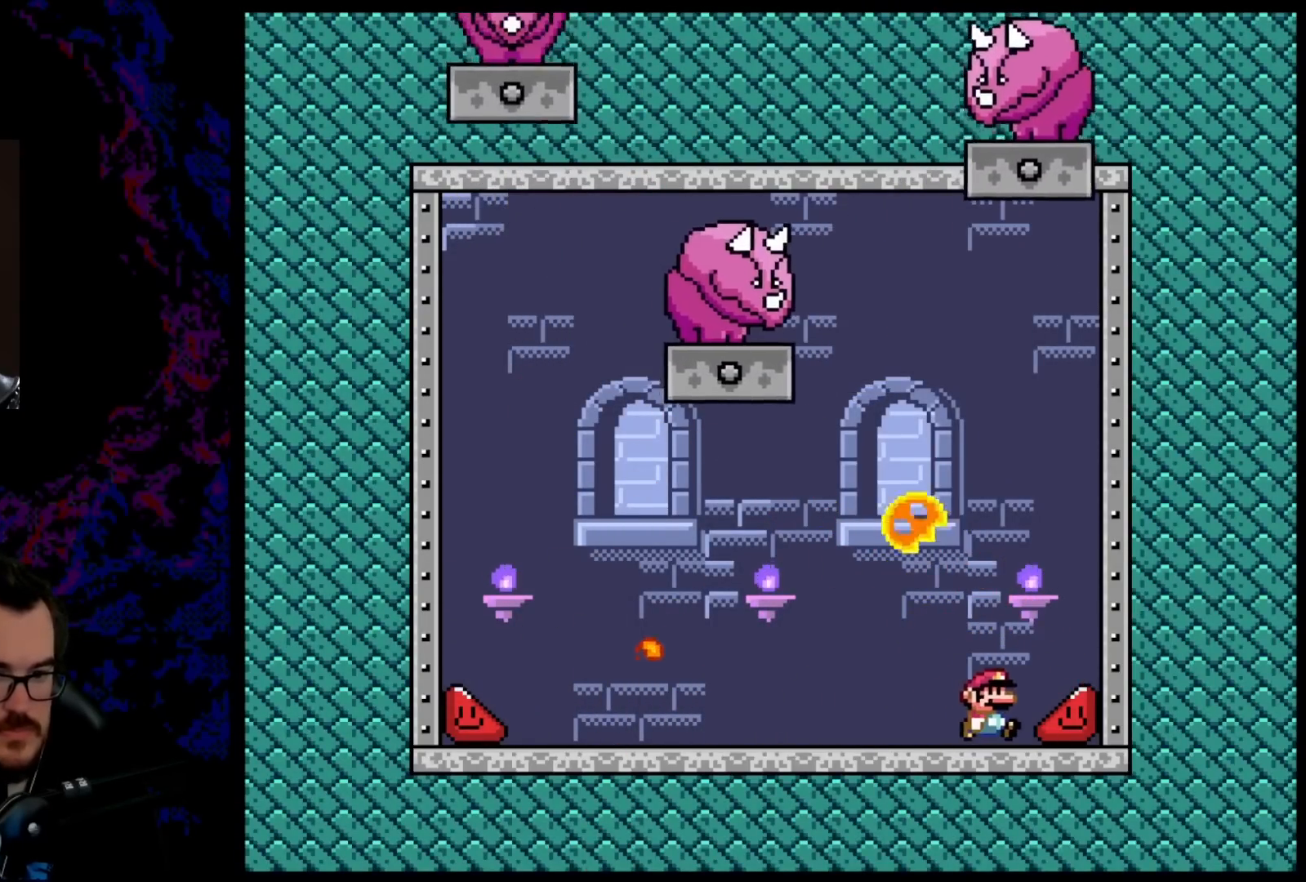
{"buttons": ["B", "Y"], "events": [[33, "DPAD_DOWN", "down"], [50, "DPAD_LEFT", "down"], [50, "DPAD_RIGHT", "up"], [83, "DPAD_DOWN", "up"], [200, "DPAD_LEFT", "up"]]}
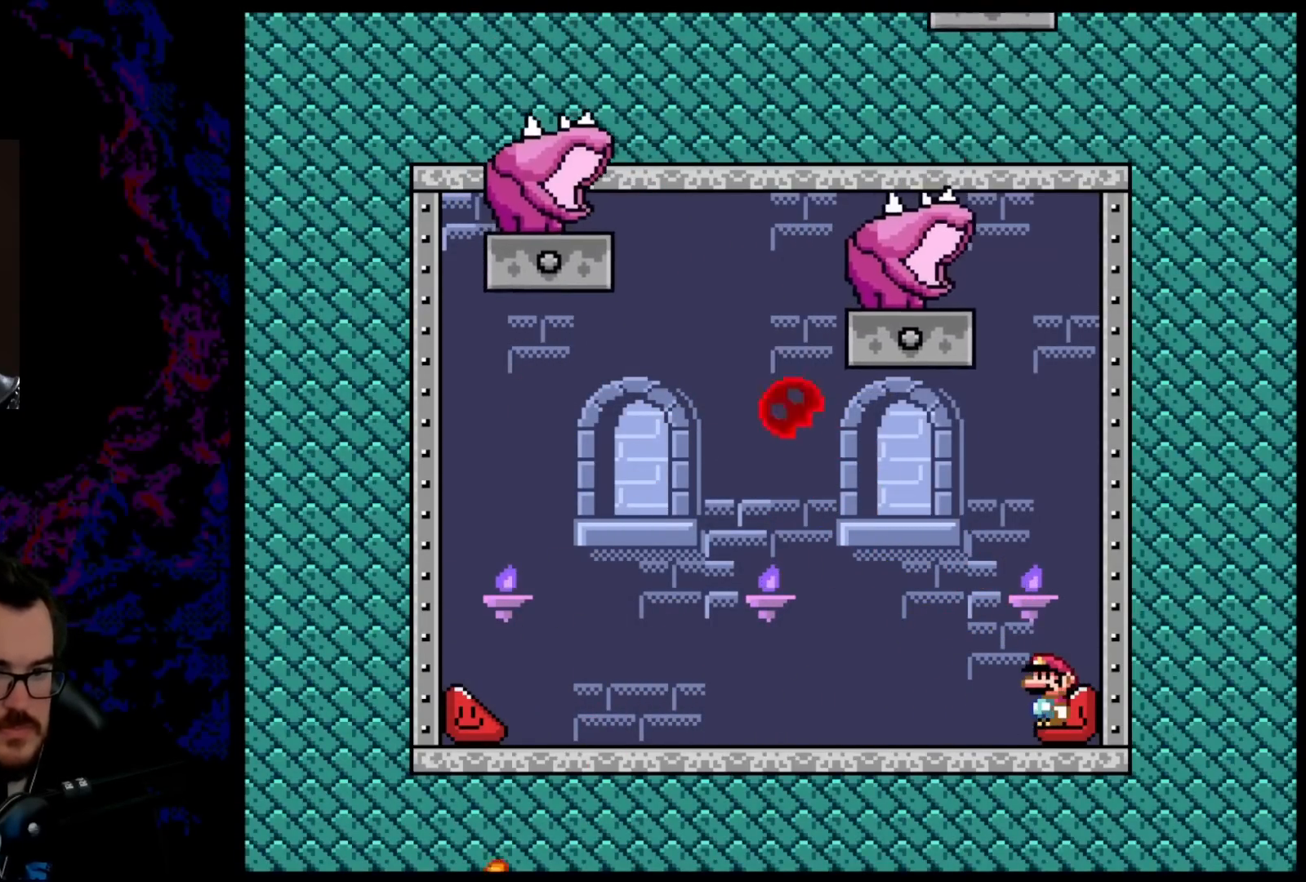
{"buttons": ["B", "Y", "DPAD_LEFT"], "events": [[367, "DPAD_LEFT", "down"]]}
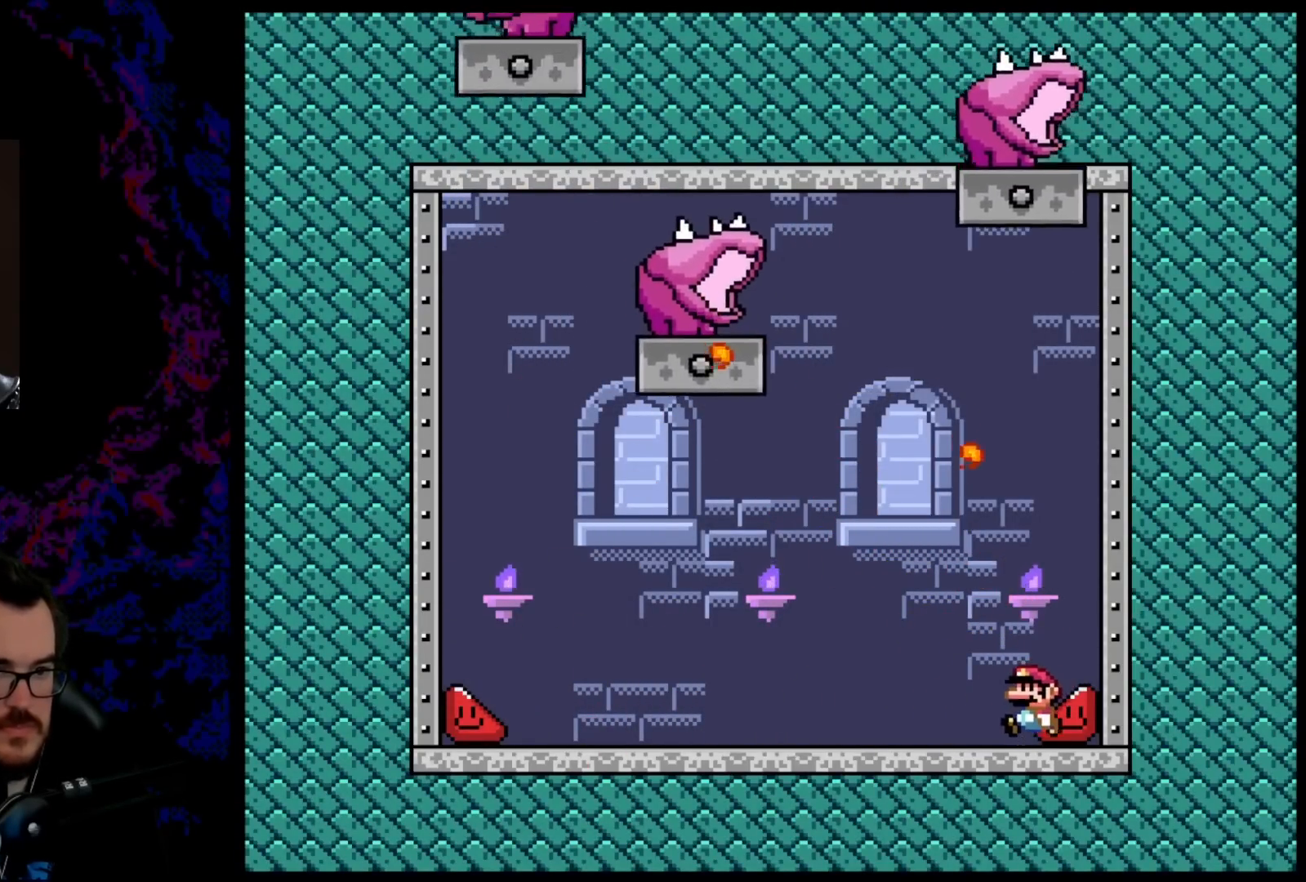
{"buttons": ["B", "Y"], "events": [[467, "DPAD_LEFT", "up"]]}
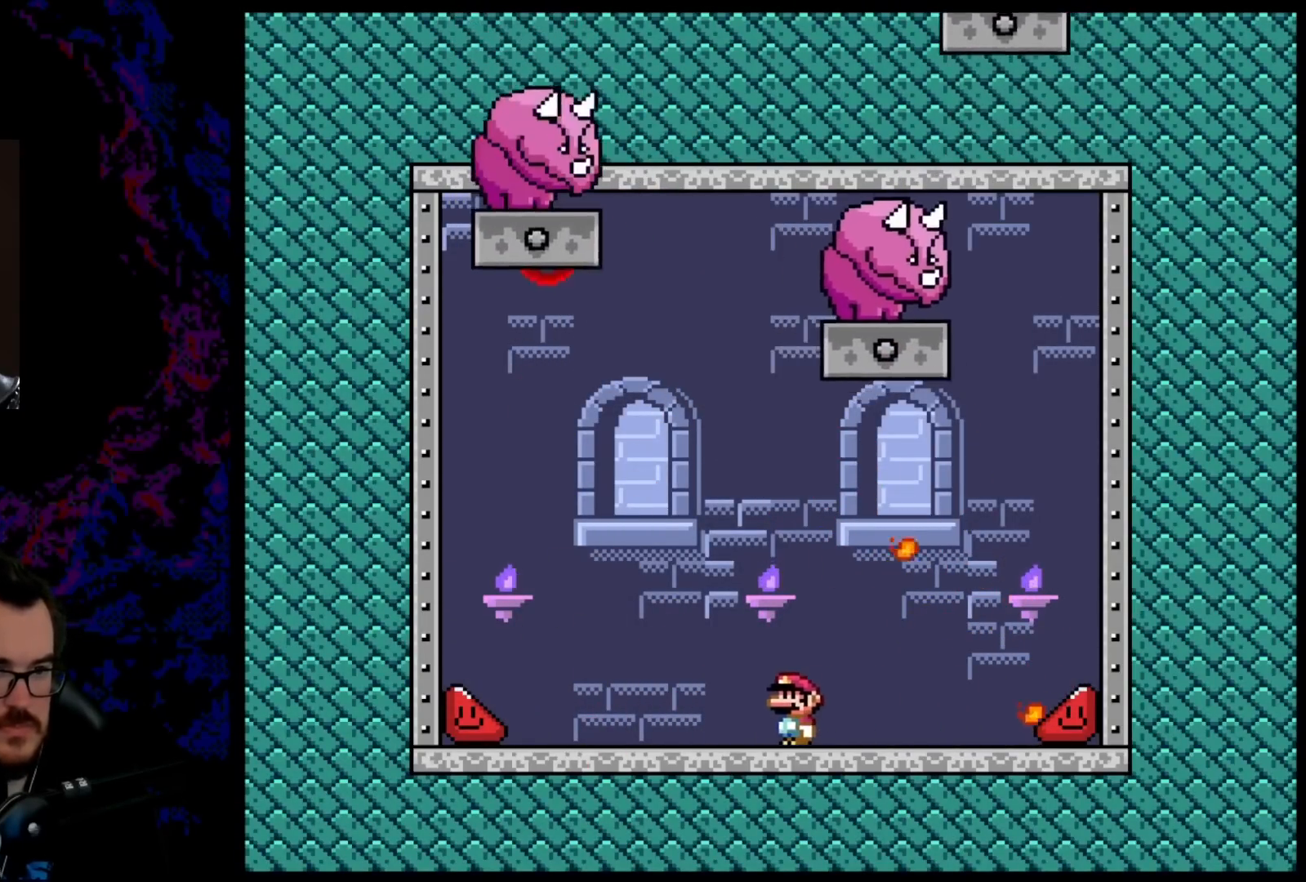
{"buttons": ["B", "Y", "DPAD_LEFT"], "events": [[117, "DPAD_LEFT", "down"]]}
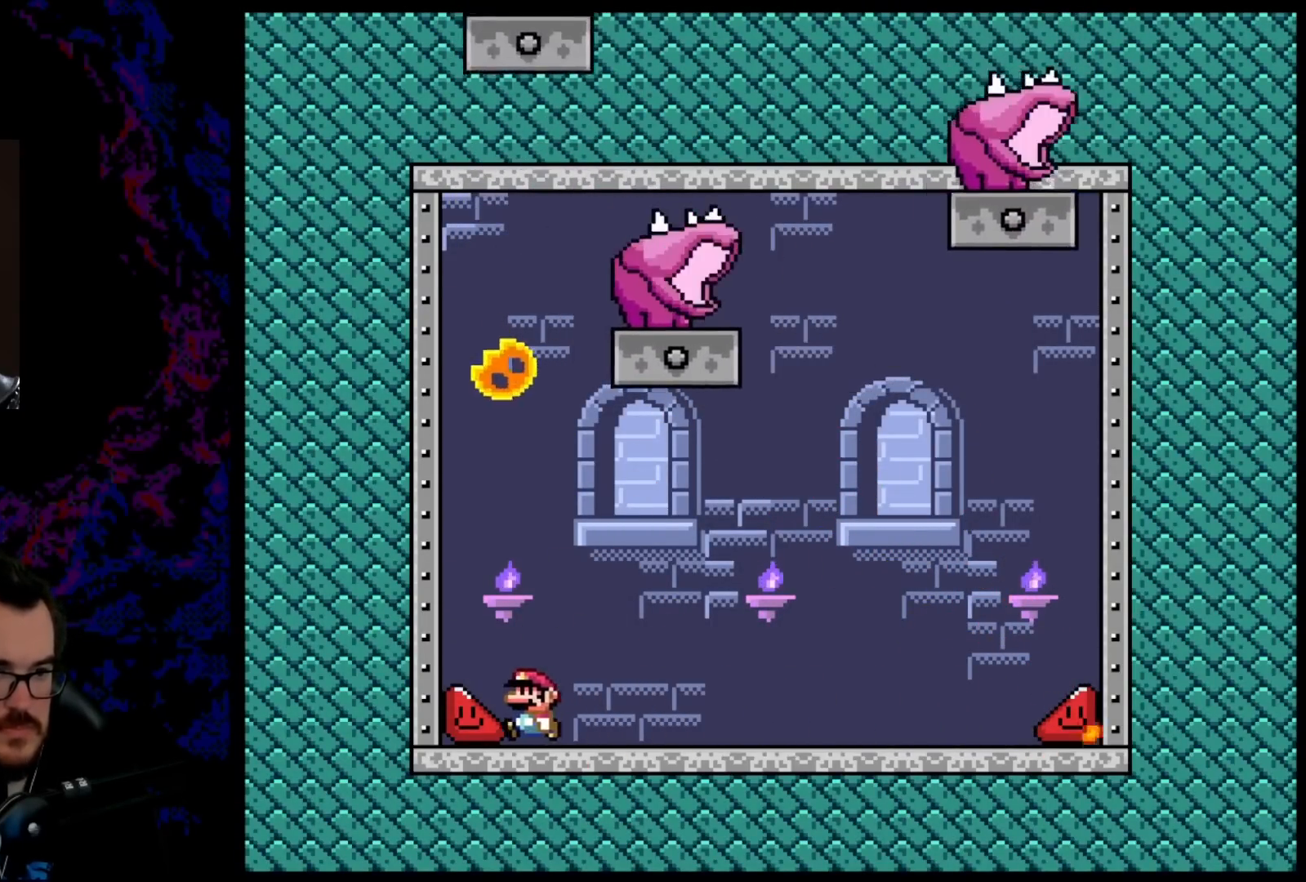
{"buttons": ["Y", "DPAD_LEFT"], "events": [[400, "B", "up"]]}
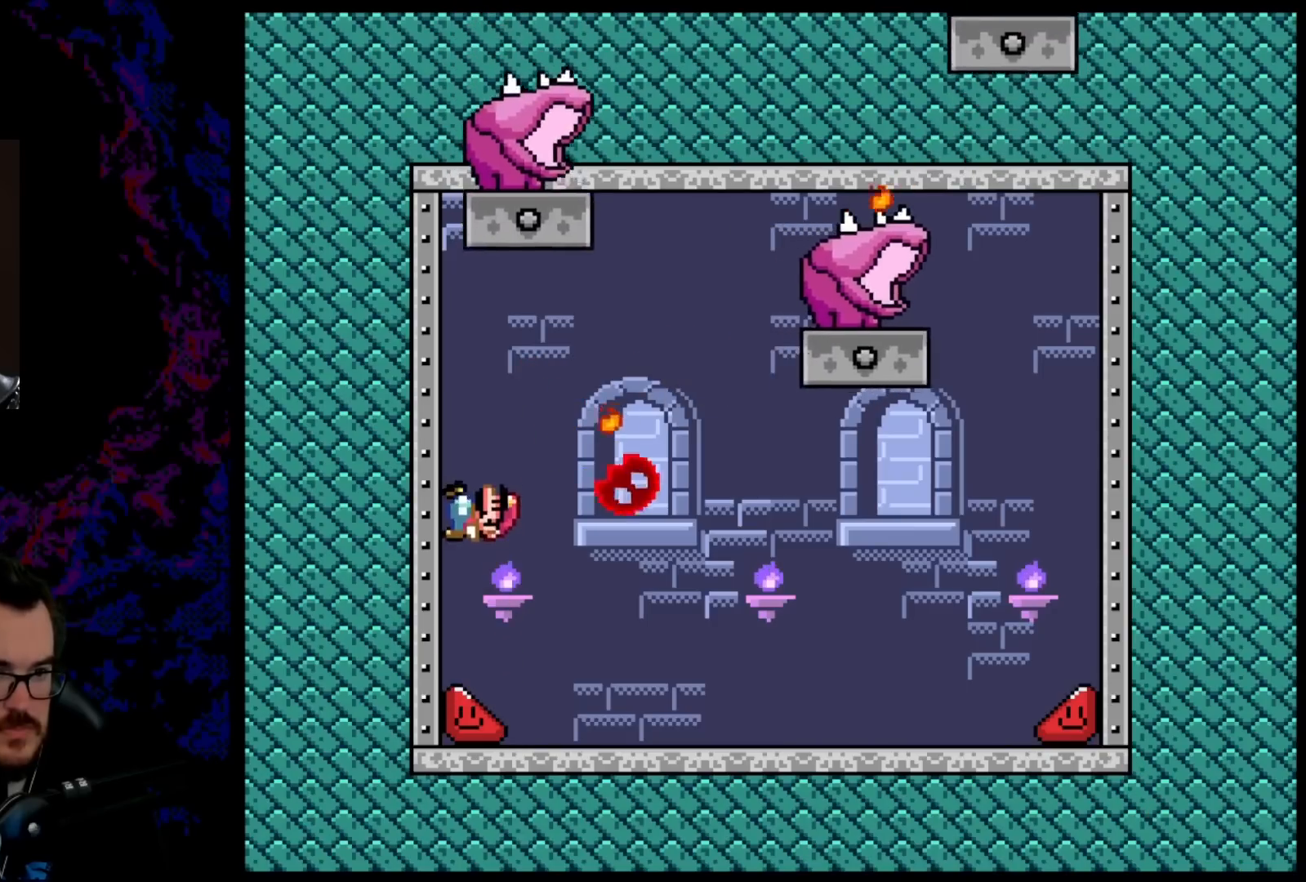
{"buttons": ["B", "Y", "DPAD_RIGHT"], "events": [[150, "DPAD_LEFT", "up"], [167, "DPAD_RIGHT", "down"], [200, "B", "down"]]}
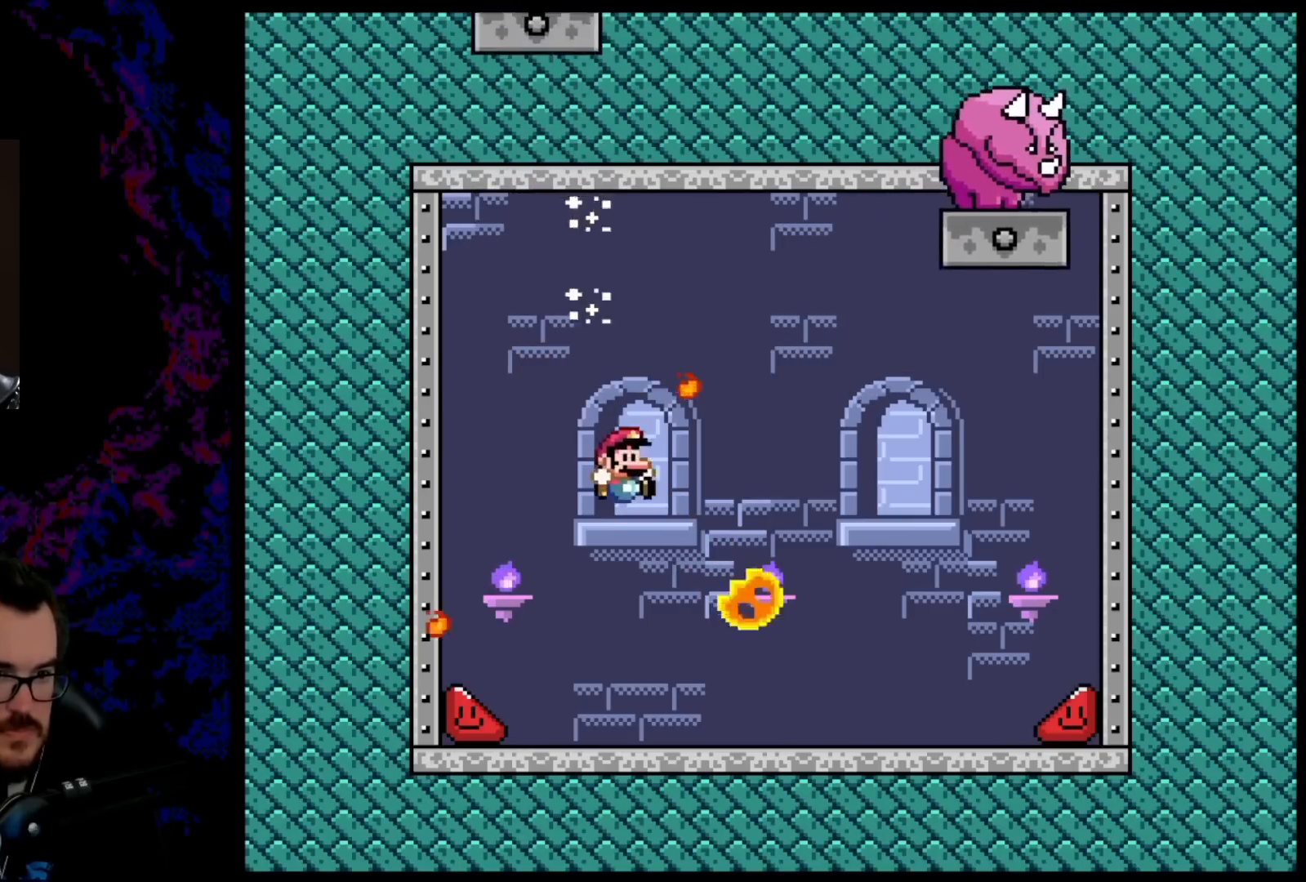
{"buttons": ["B", "Y", "DPAD_RIGHT"], "events": [[17, "DPAD_RIGHT", "up"], [67, "DPAD_LEFT", "down"], [217, "DPAD_LEFT", "up"], [267, "DPAD_RIGHT", "down"]]}
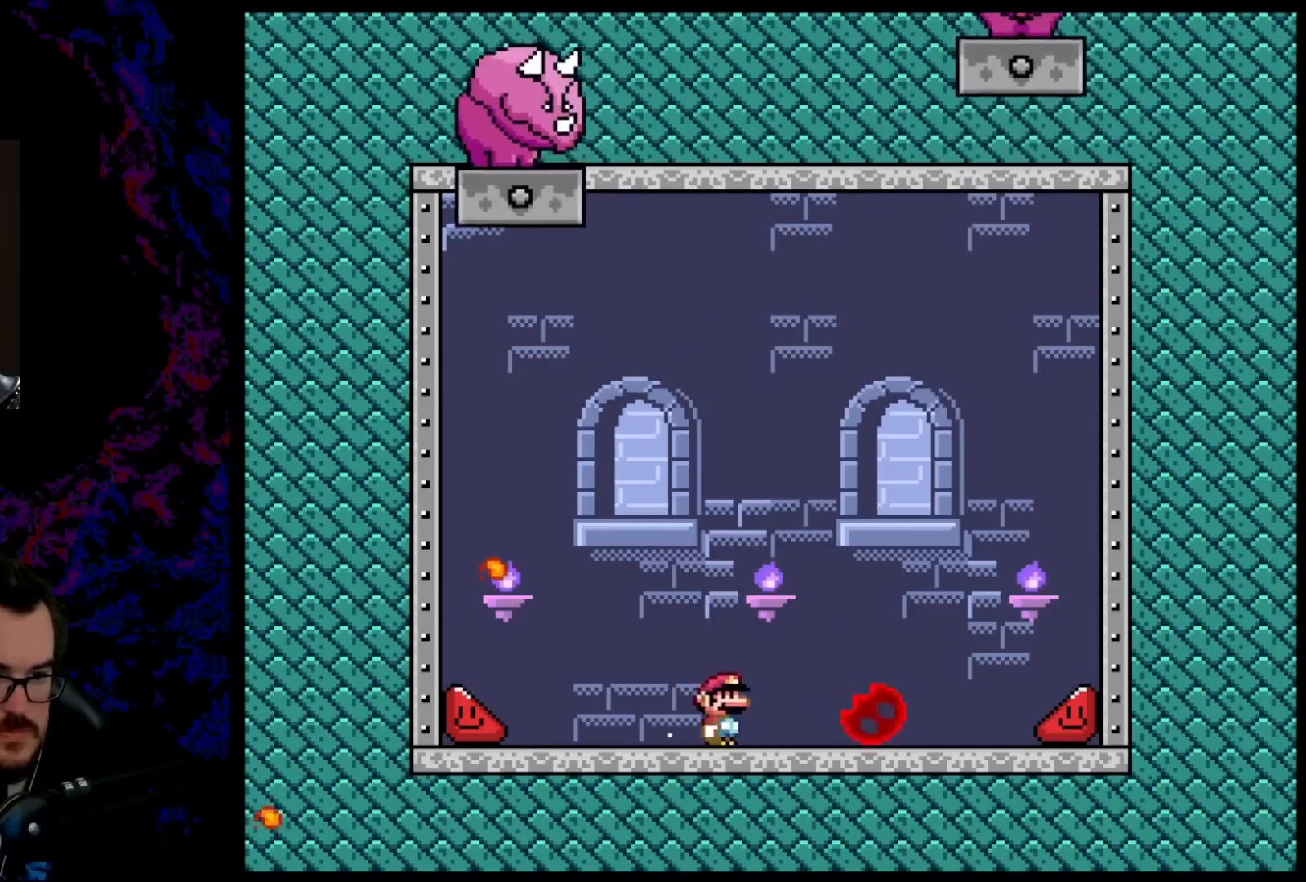
{"buttons": ["B", "Y"], "events": [[17, "DPAD_RIGHT", "up"], [33, "DPAD_LEFT", "down"], [283, "DPAD_LEFT", "up"]]}
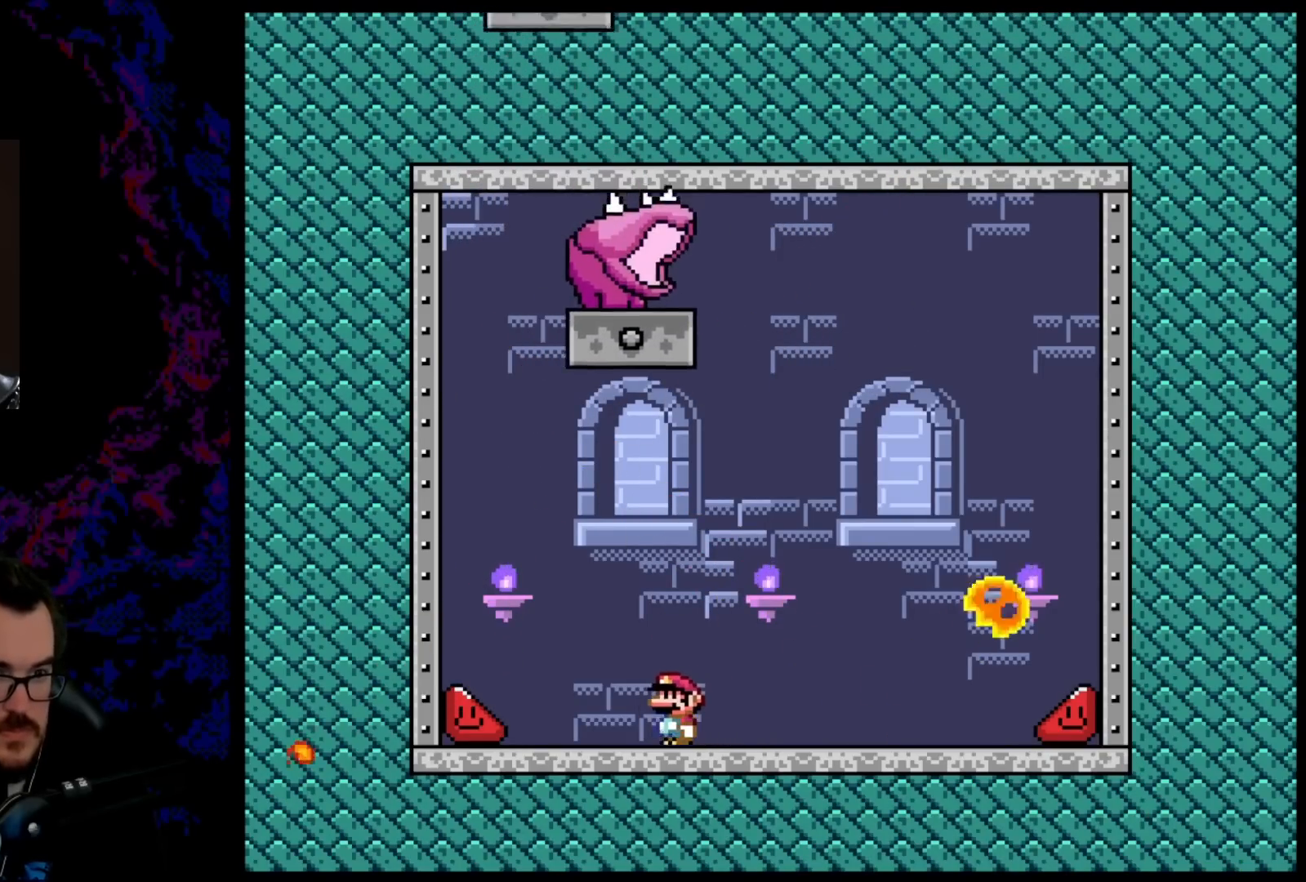
{"buttons": ["B", "Y", "DPAD_LEFT"], "events": [[17, "DPAD_LEFT", "down"]]}
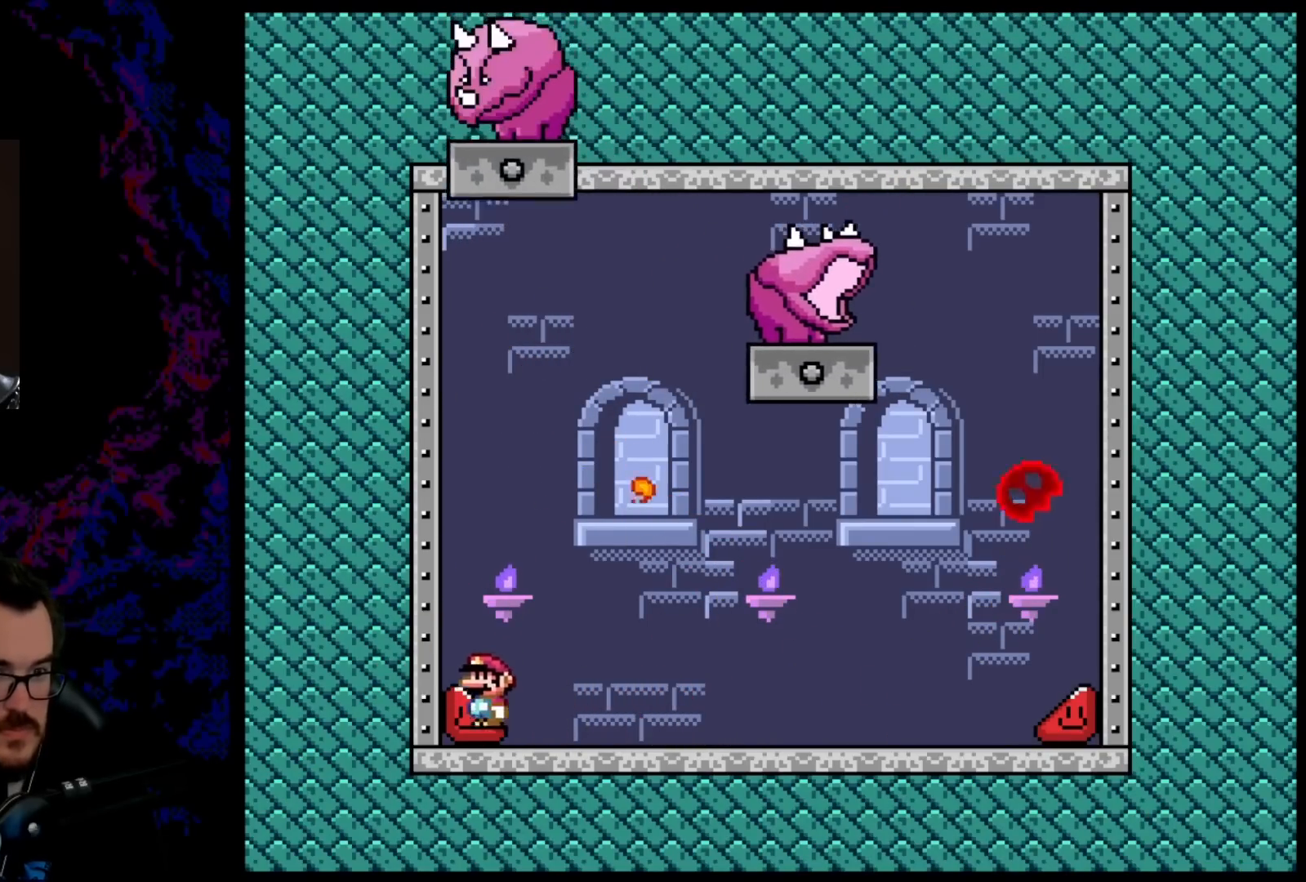
{"buttons": ["B", "Y", "DPAD_RIGHT"], "events": [[333, "B", "up"], [400, "DPAD_LEFT", "up"], [400, "DPAD_UP", "down"], [417, "DPAD_UP", "up"], [433, "DPAD_RIGHT", "down"], [483, "B", "down"]]}
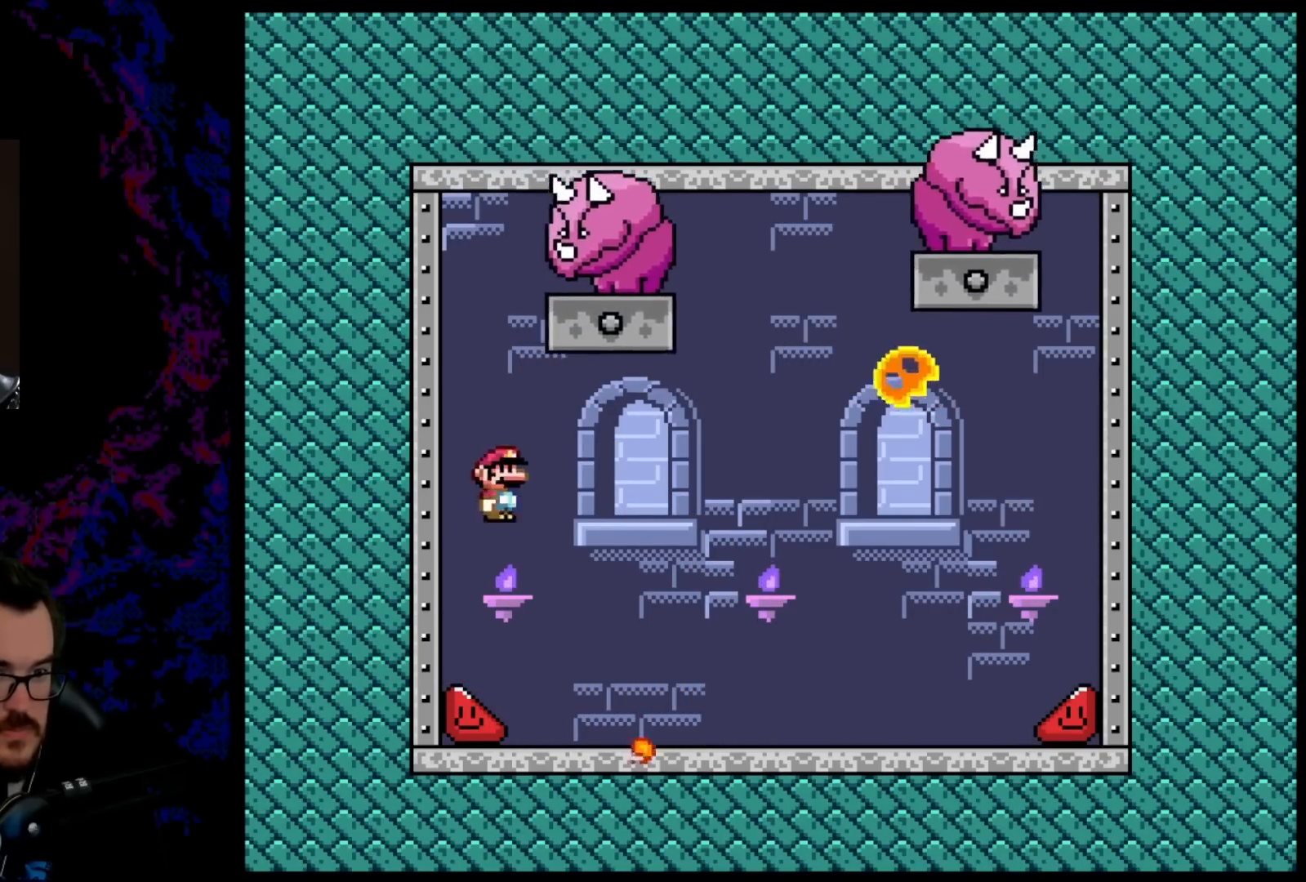
{"buttons": ["B", "Y", "DPAD_RIGHT"], "events": []}
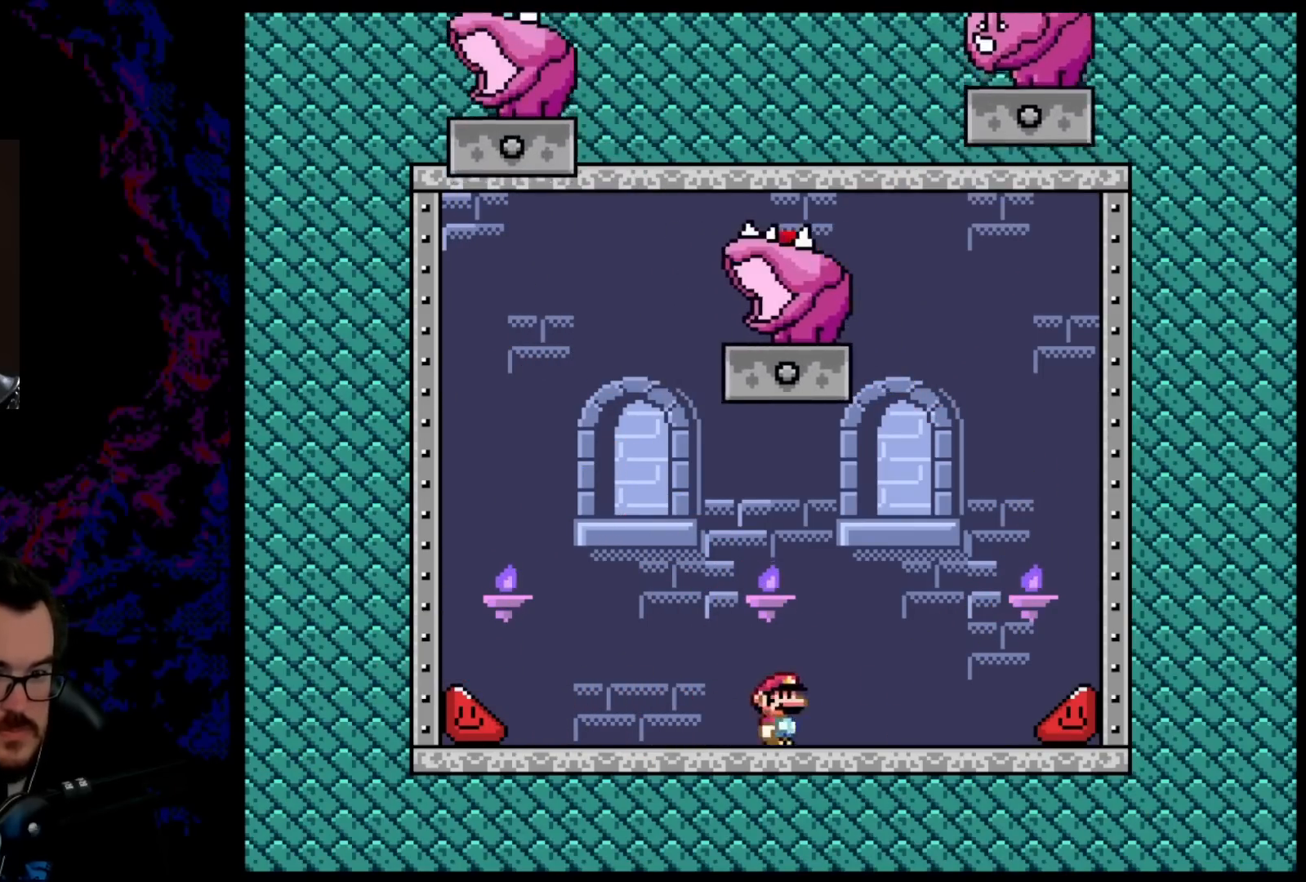
{"buttons": ["Y", "DPAD_RIGHT"], "events": [[217, "DPAD_RIGHT", "up"], [217, "DPAD_UP", "down"], [233, "DPAD_LEFT", "down"], [233, "DPAD_UP", "up"], [250, "B", "up"], [367, "DPAD_LEFT", "up"], [383, "DPAD_RIGHT", "down"]]}
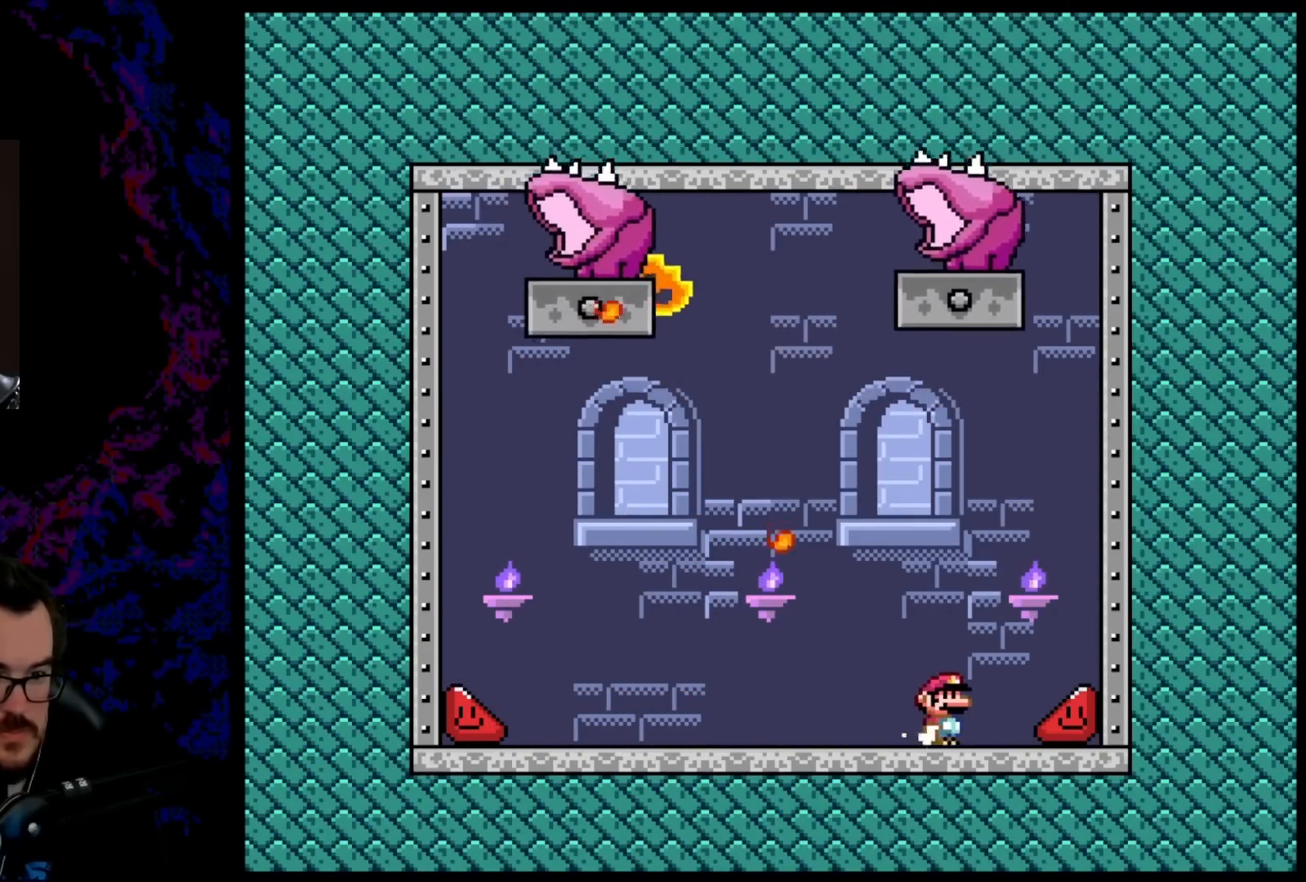
{"buttons": ["B", "Y"], "events": [[100, "DPAD_RIGHT", "up"], [150, "B", "down"], [300, "DPAD_LEFT", "down"], [400, "DPAD_LEFT", "up"]]}
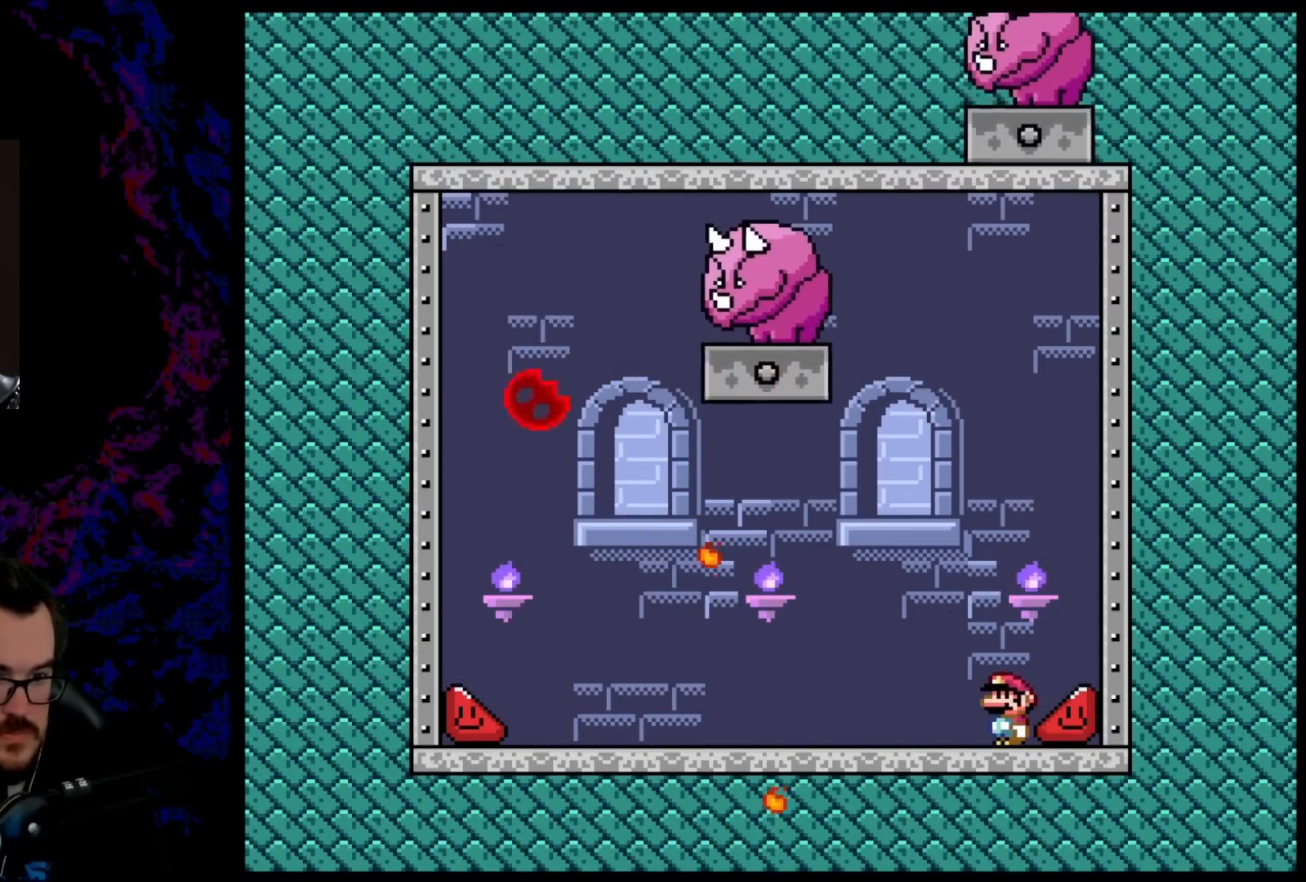
{"buttons": ["B", "Y", "DPAD_LEFT"], "events": [[233, "DPAD_RIGHT", "down"], [333, "DPAD_RIGHT", "up"], [483, "DPAD_LEFT", "down"]]}
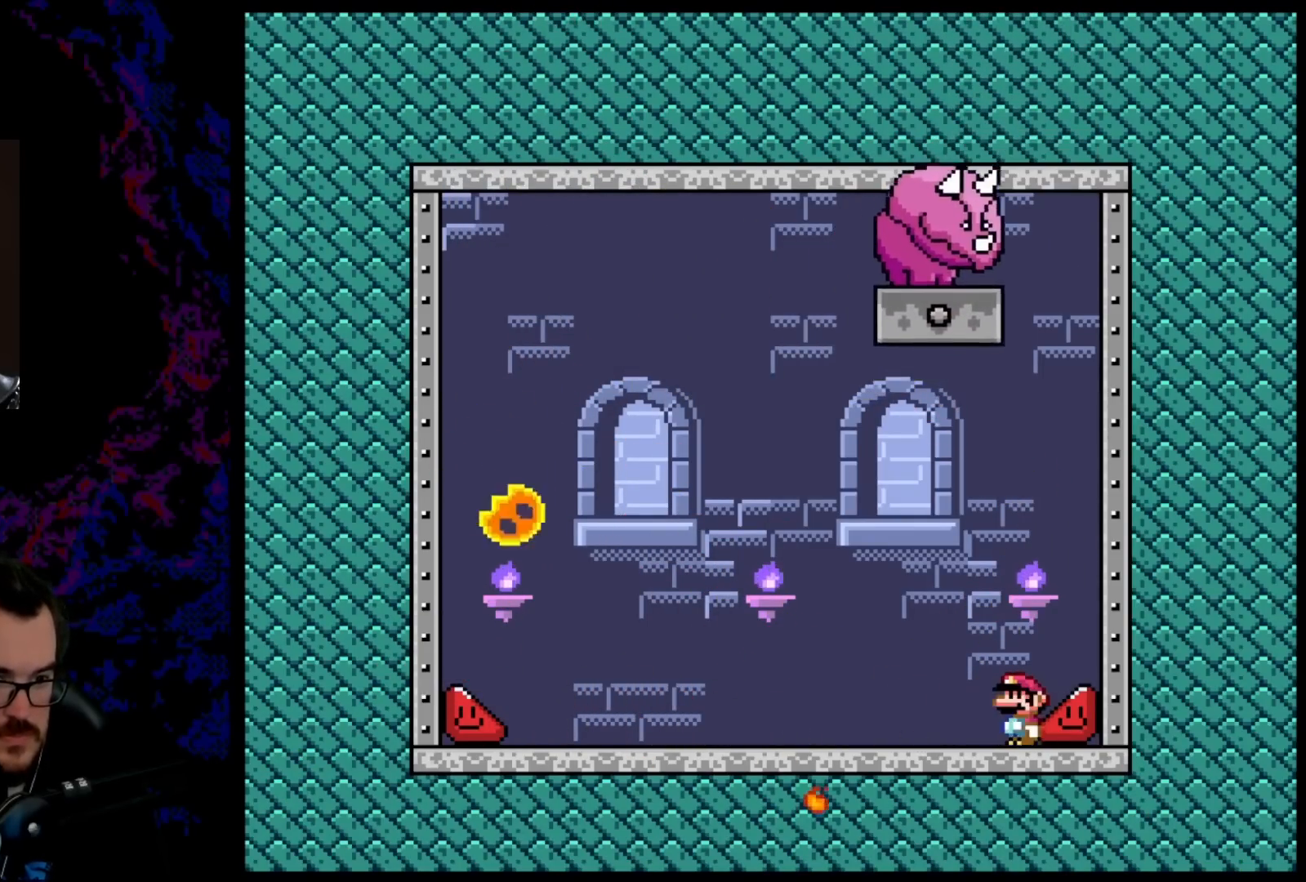
{"buttons": ["B", "Y", "DPAD_LEFT"], "events": []}
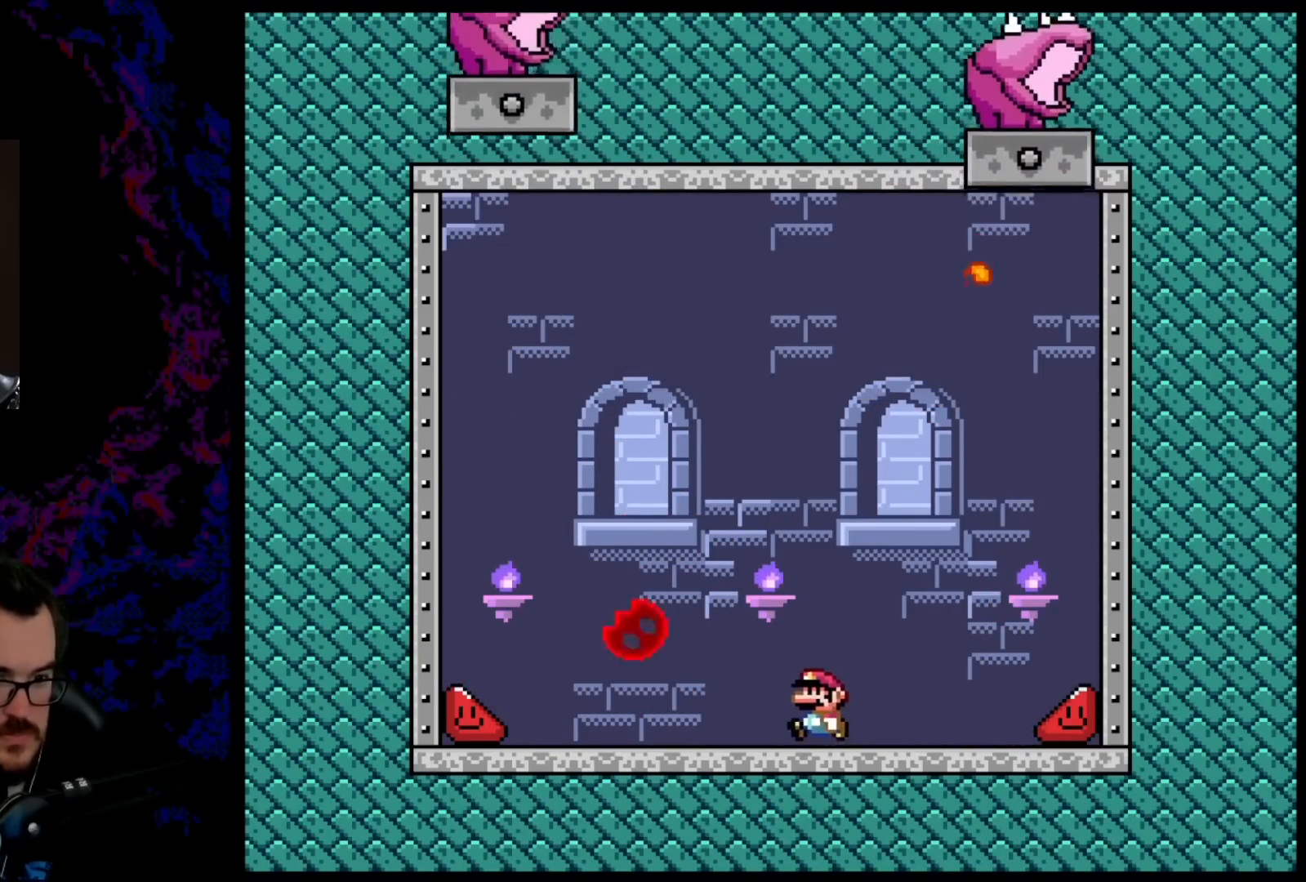
{"buttons": ["B", "Y", "DPAD_LEFT"], "events": []}
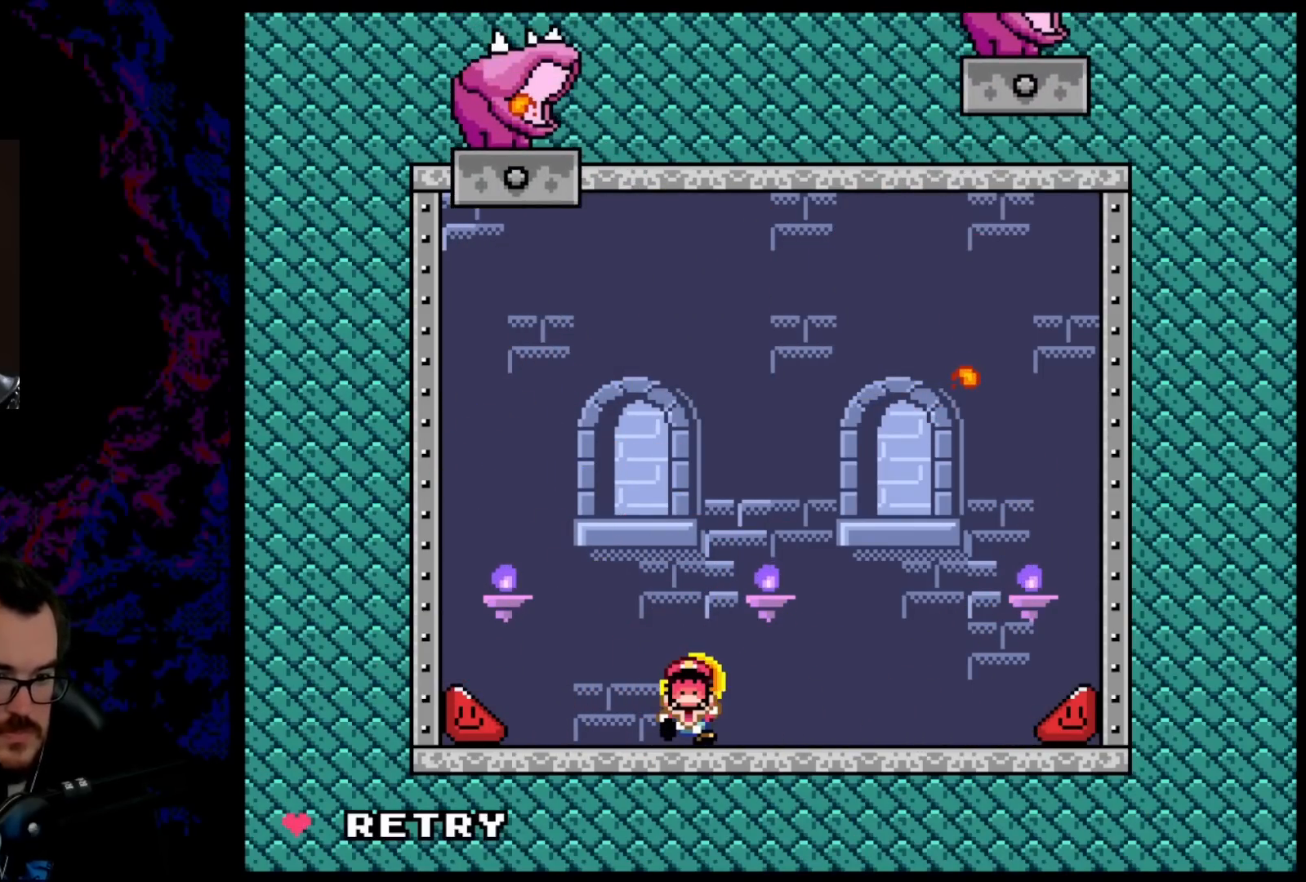
{"buttons": [], "events": [[133, "DPAD_LEFT", "up"], [150, "Y", "up"], [200, "B", "up"], [300, "B", "down"], [367, "B", "up"]]}
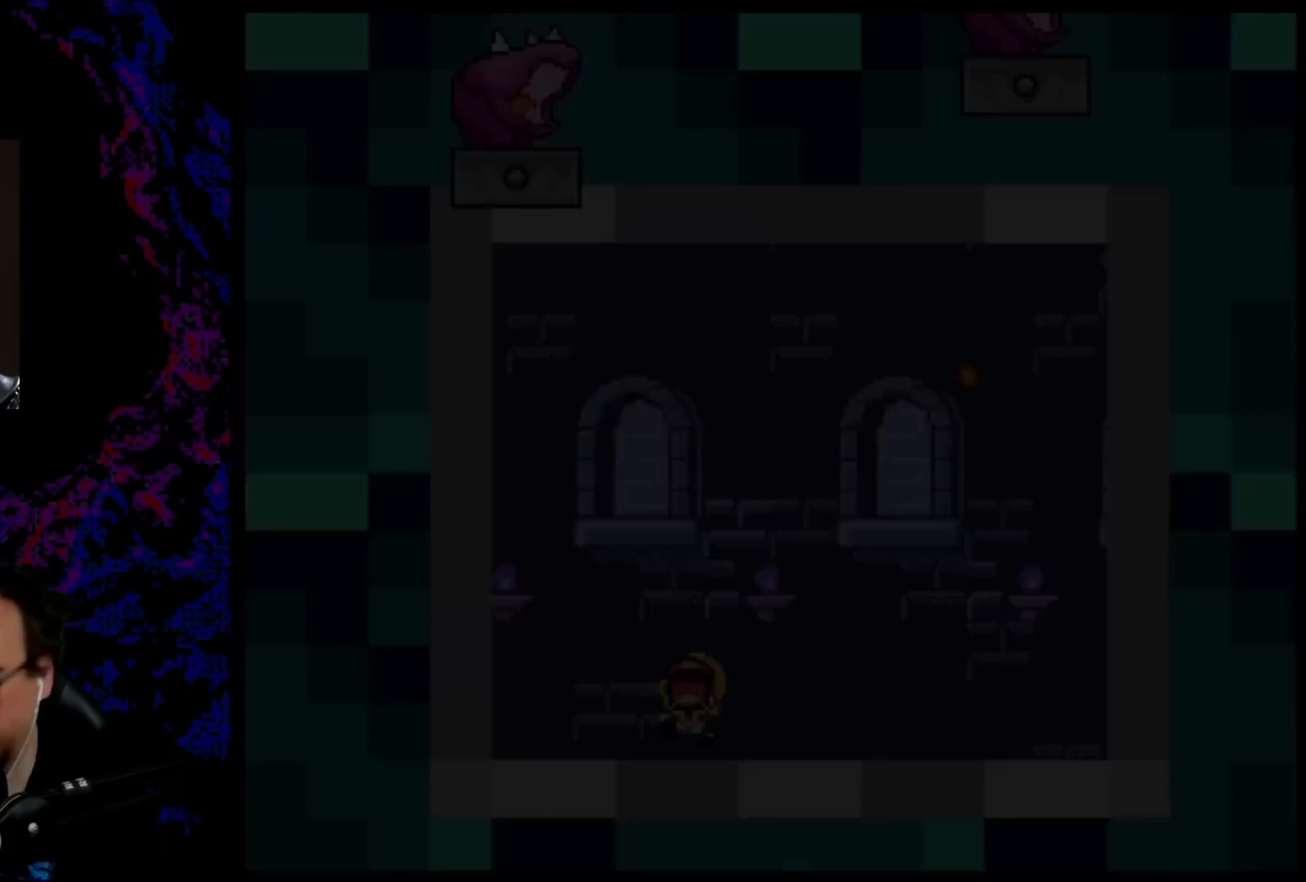
{"buttons": ["B", "Y"], "events": [[317, "B", "down"], [317, "Y", "down"]]}